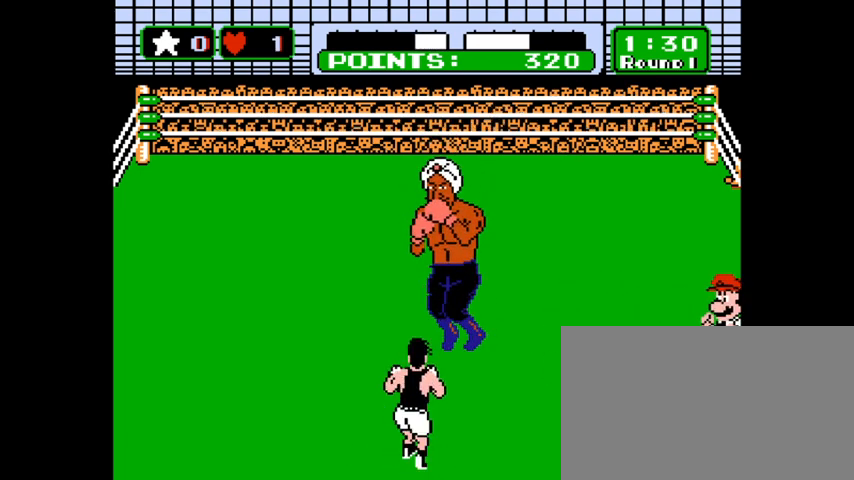
Gameplay with keyboard and mouse; each line is a JSON object with the keys and mouse buttons held at the frame after it. "events" lists presses ("down") and releases ("up") of "1", "2", "3", "4", "5", "a", "alt", "c", "caps_lock", "ctrl", "d", "e", "f", "g", "q", "r", "s", "shift", "space", "t", "tab", "v", "w", "x", "z", "mouse_left", "mouse_wheel" and "mouse_right" between this image and that frame as [ms after this image, input, new state], when the widget could be followed in between. "mouse_left", "mouse_wheel", "mouse_right" = the "left", "wheel", "right" buttons of the "mouse" list. No other keys are recorded. "wheel" means that the mouse wheel is clicked or scrolled. "mouse_move" is the direction in which the mouse moves at that frame (one of eight, or "still"), when it could be read.
{"keys": [], "mouse": [], "mouse_move": "still", "events": []}
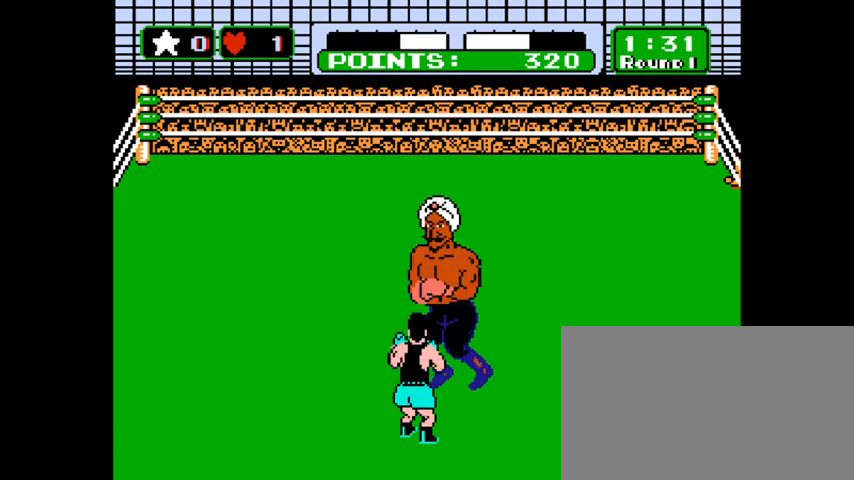
{"keys": [], "mouse": [], "mouse_move": "still", "events": []}
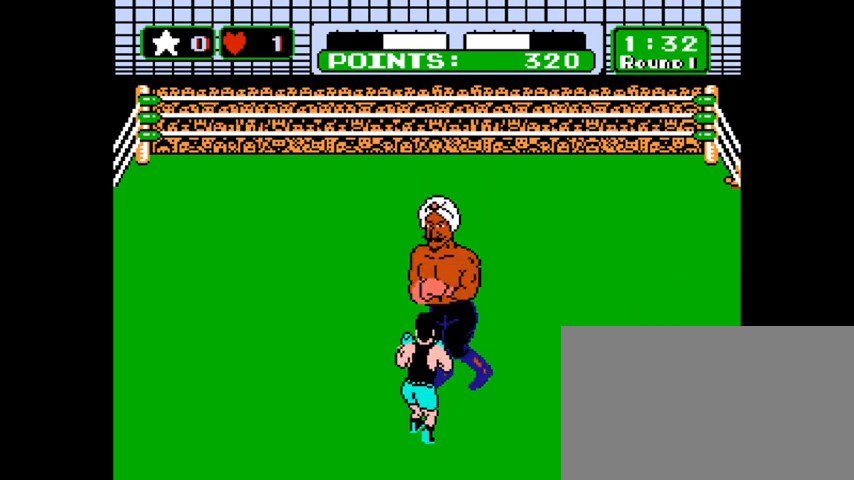
{"keys": [], "mouse": [], "mouse_move": "still", "events": []}
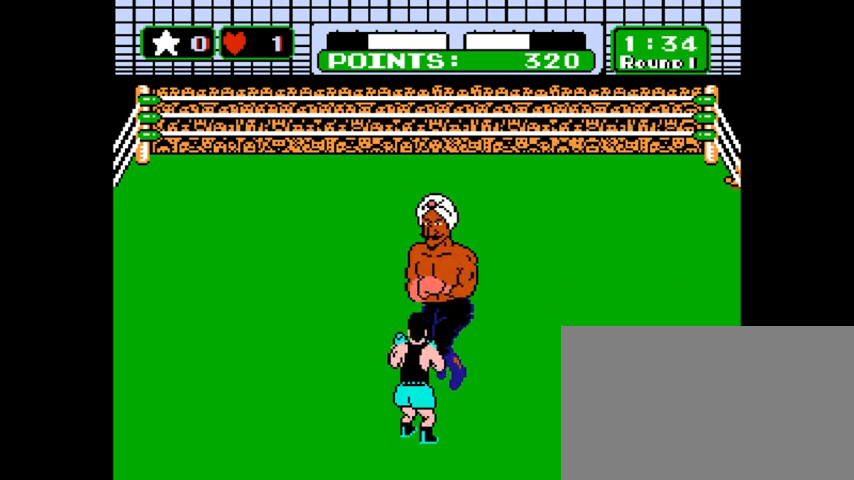
{"keys": [], "mouse": [], "mouse_move": "still", "events": []}
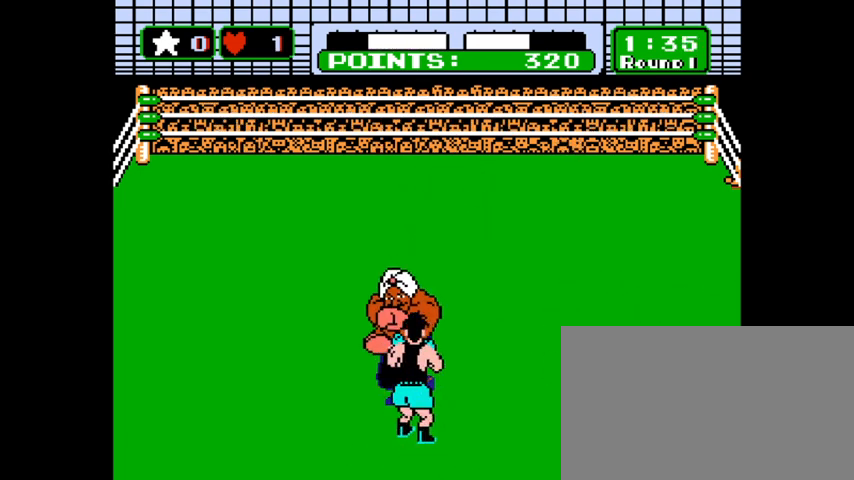
{"keys": ["z"], "mouse": [], "mouse_move": "still", "events": [[500, "z", "down"]]}
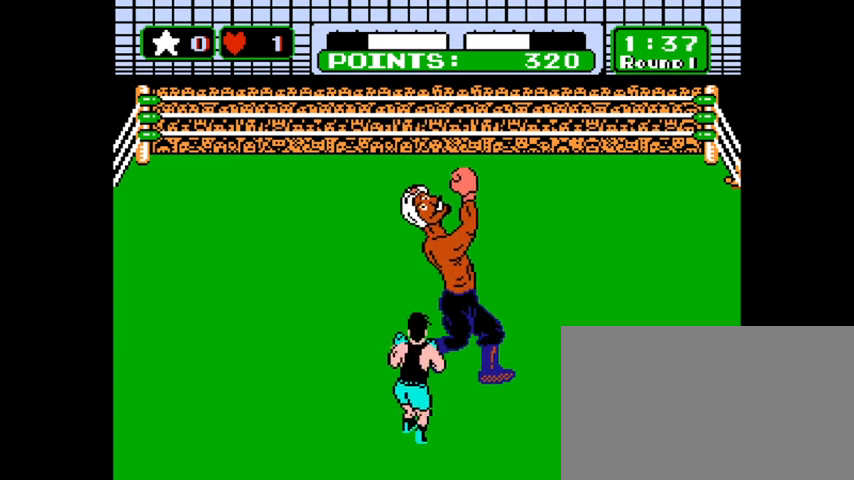
{"keys": [], "mouse": [], "mouse_move": "still", "events": [[67, "z", "up"], [133, "z", "down"], [233, "z", "up"], [267, "z", "down"], [367, "z", "up"], [400, "z", "down"], [500, "z", "up"]]}
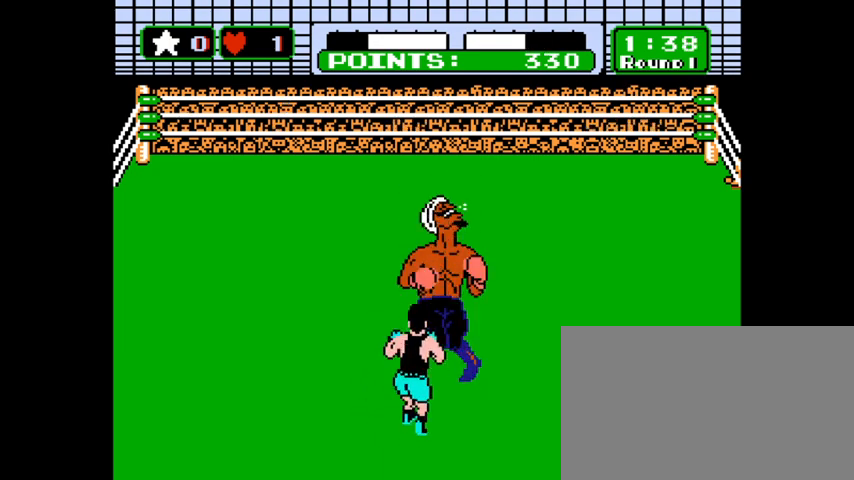
{"keys": [], "mouse": [], "mouse_move": "still", "events": [[33, "z", "down"], [100, "z", "up"], [200, "z", "down"], [233, "z", "up"], [333, "z", "down"], [367, "z", "up"], [467, "z", "down"], [500, "z", "up"]]}
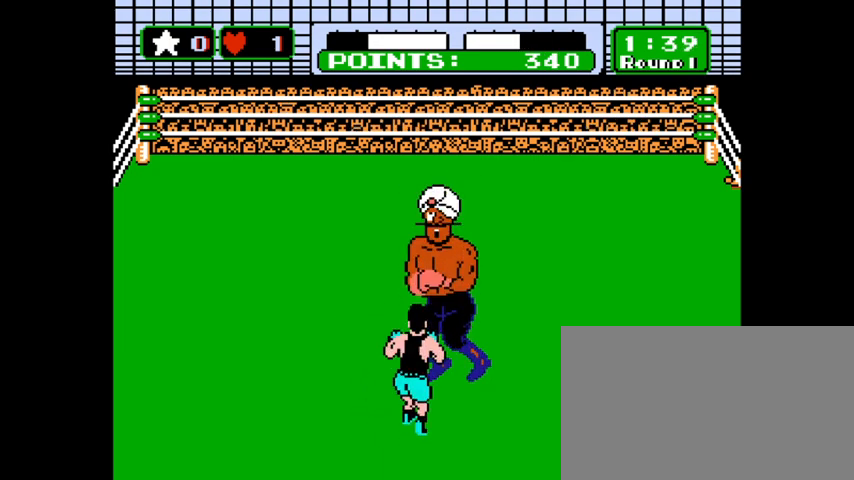
{"keys": ["z"], "mouse": [], "mouse_move": "still", "events": [[100, "z", "down"], [167, "z", "up"], [267, "z", "down"], [300, "z", "up"], [400, "z", "down"], [433, "z", "up"], [500, "z", "down"]]}
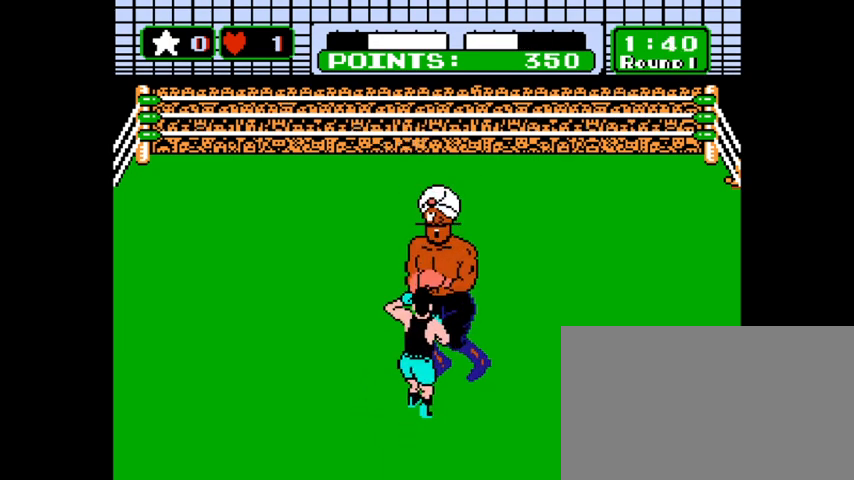
{"keys": [], "mouse": [], "mouse_move": "still", "events": [[100, "z", "up"], [133, "z", "down"], [233, "z", "up"], [267, "z", "down"], [300, "z", "up"], [400, "z", "down"], [500, "z", "up"]]}
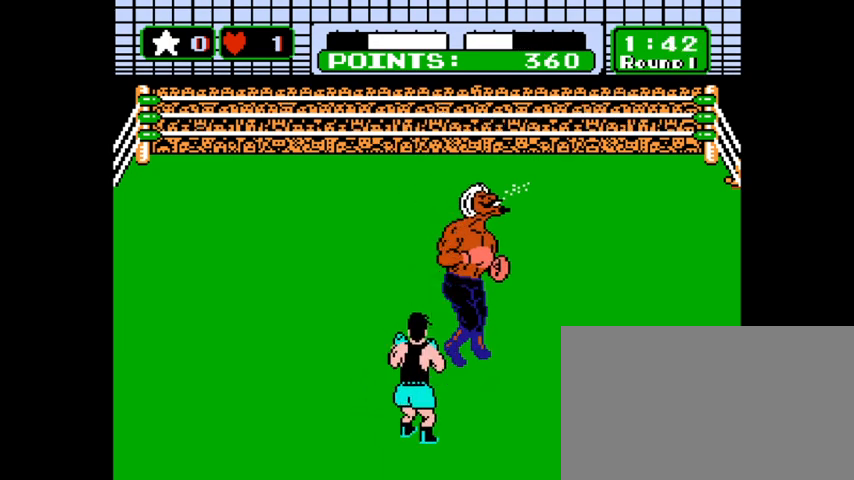
{"keys": [], "mouse": [], "mouse_move": "still", "events": []}
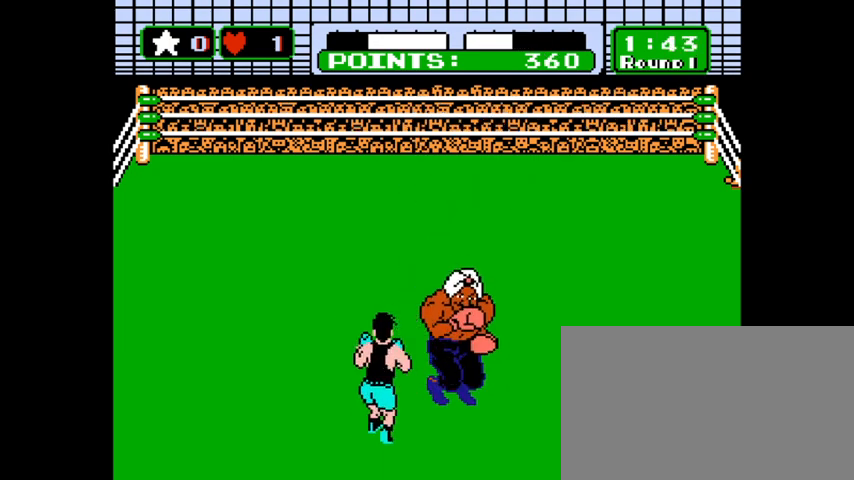
{"keys": [], "mouse": [], "mouse_move": "still", "events": [[400, "x", "down"], [467, "x", "up"]]}
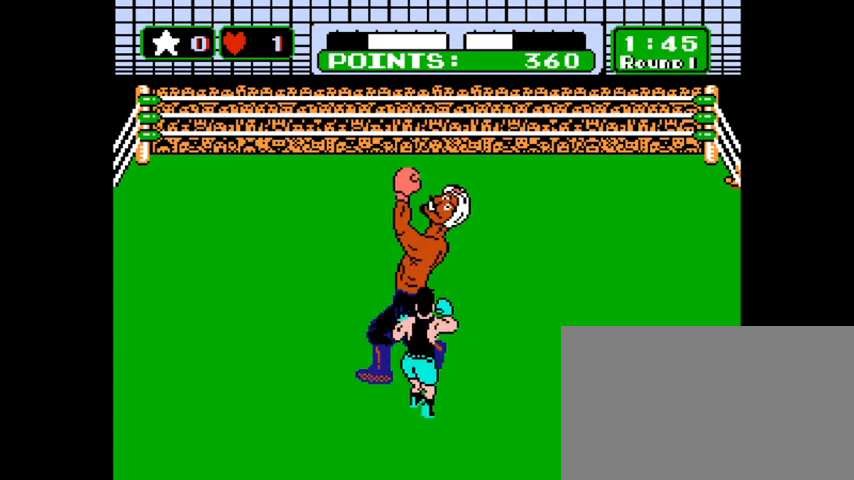
{"keys": ["x"], "mouse": [], "mouse_move": "still", "events": [[267, "z", "down"], [467, "z", "up"], [500, "x", "down"]]}
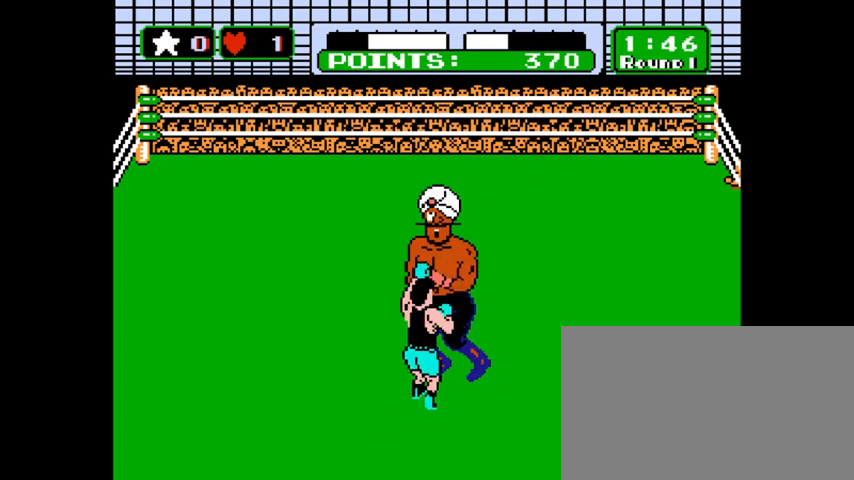
{"keys": ["z"], "mouse": [], "mouse_move": "still", "events": [[200, "x", "up"], [367, "z", "down"]]}
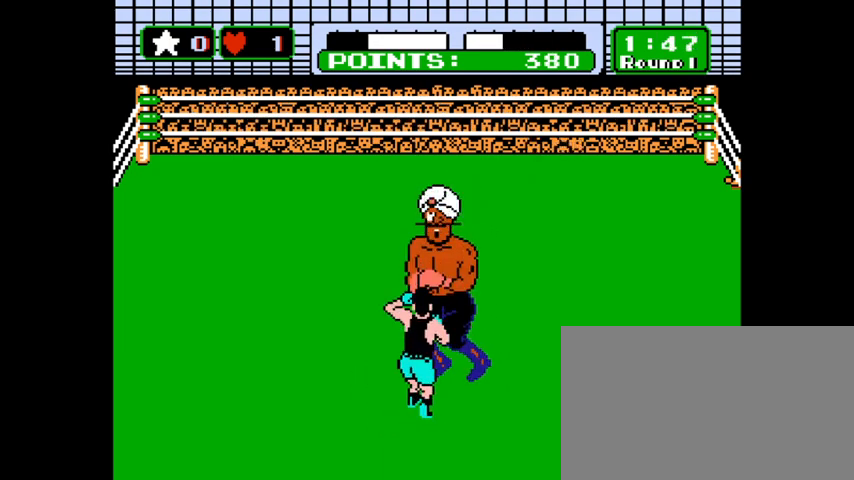
{"keys": [], "mouse": [], "mouse_move": "still", "events": [[133, "z", "up"], [267, "x", "down"], [433, "x", "up"]]}
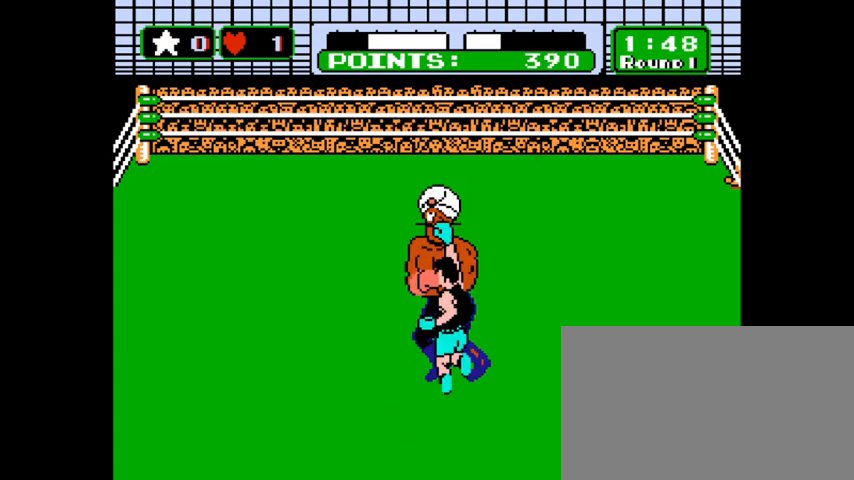
{"keys": [], "mouse": [], "mouse_move": "still", "events": [[67, "x", "down"], [133, "x", "up"], [267, "x", "down"], [367, "x", "up"]]}
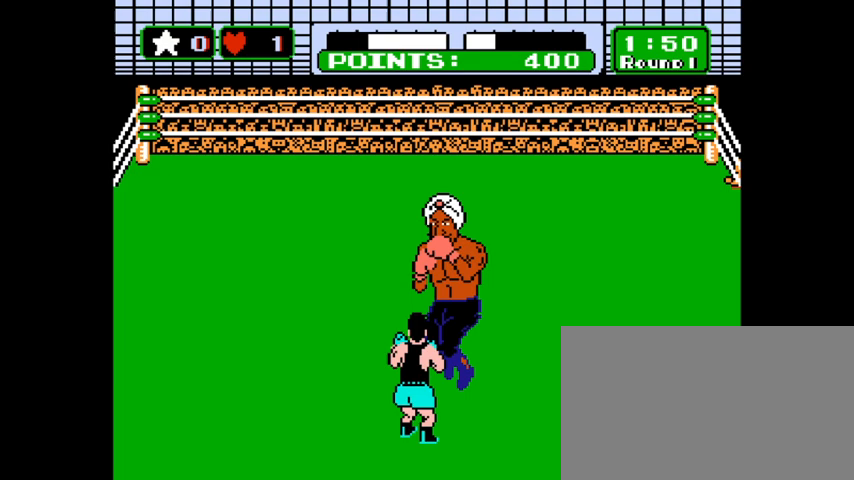
{"keys": [], "mouse": [], "mouse_move": "still", "events": []}
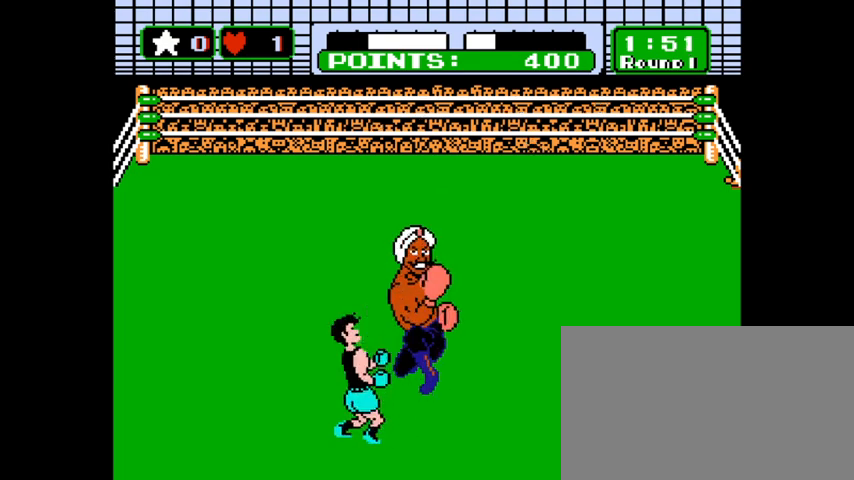
{"keys": ["x"], "mouse": [], "mouse_move": "still", "events": [[400, "x", "down"]]}
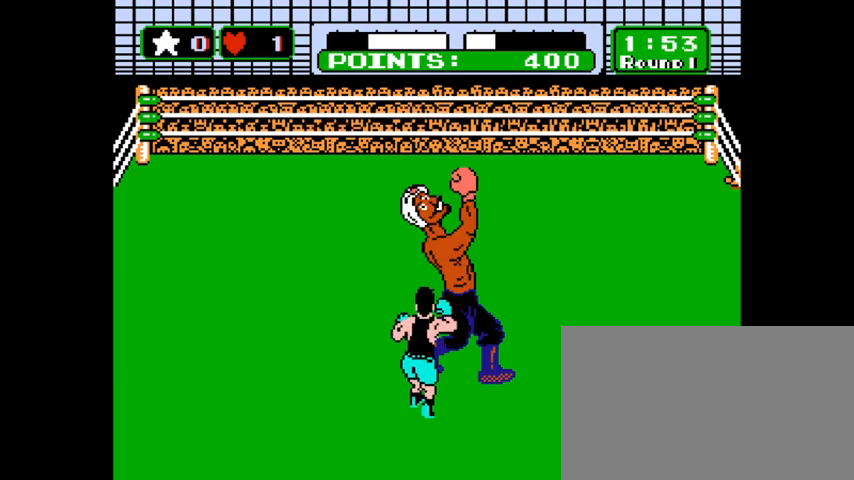
{"keys": ["z"], "mouse": [], "mouse_move": "still", "events": [[67, "x", "up"], [367, "z", "down"]]}
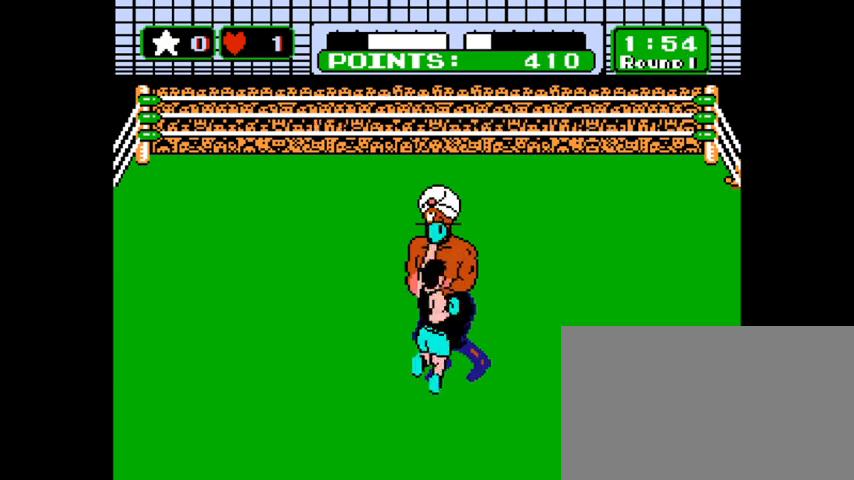
{"keys": [], "mouse": [], "mouse_move": "still", "events": [[100, "z", "up"], [233, "x", "down"], [467, "x", "up"]]}
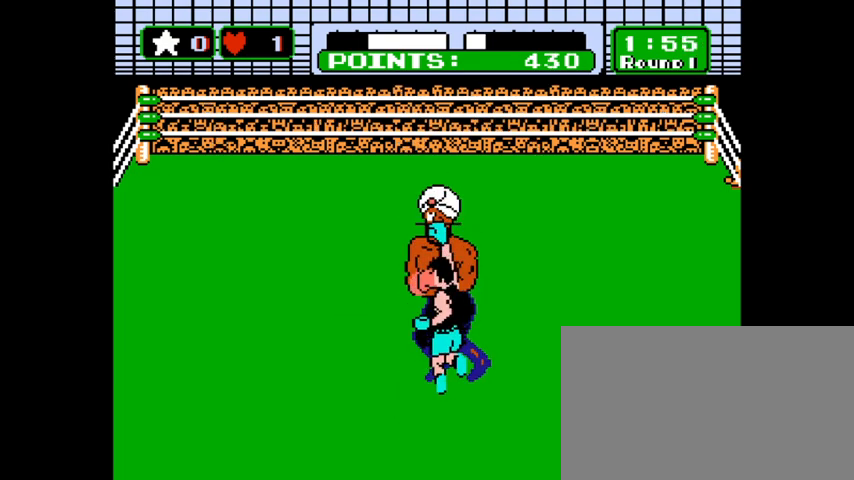
{"keys": [], "mouse": [], "mouse_move": "still", "events": [[200, "z", "down"], [433, "z", "up"]]}
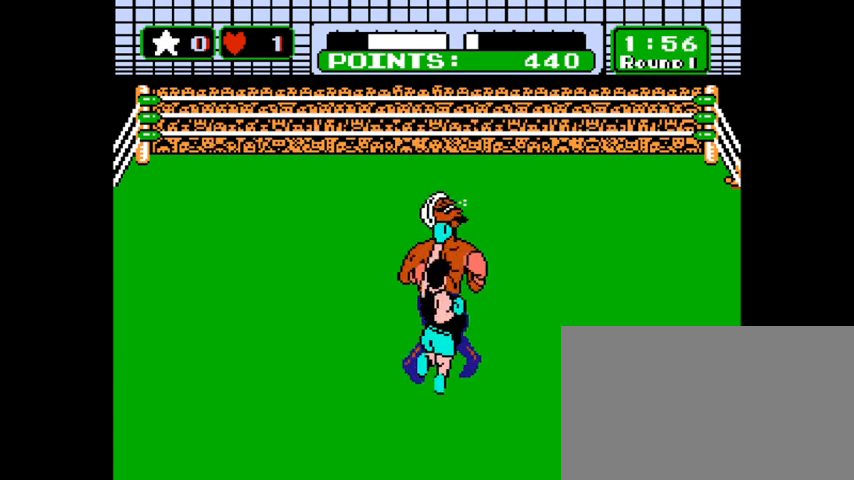
{"keys": [], "mouse": [], "mouse_move": "still", "events": [[100, "x", "down"], [267, "x", "up"]]}
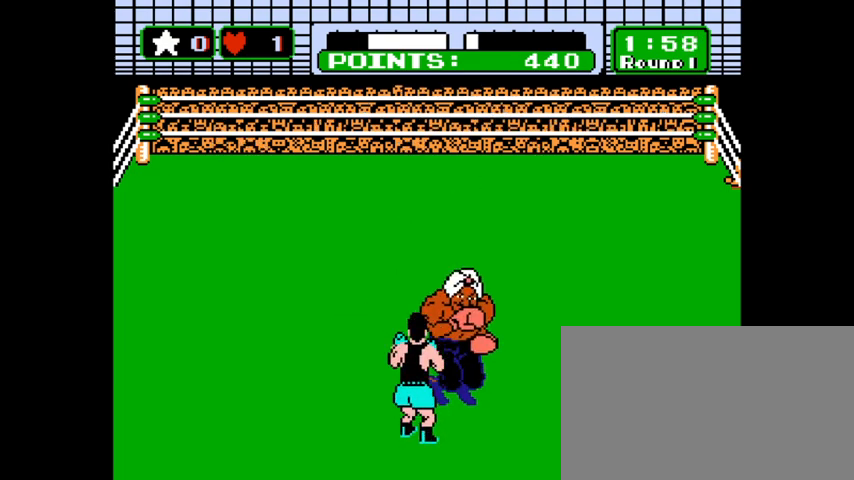
{"keys": [], "mouse": [], "mouse_move": "still", "events": []}
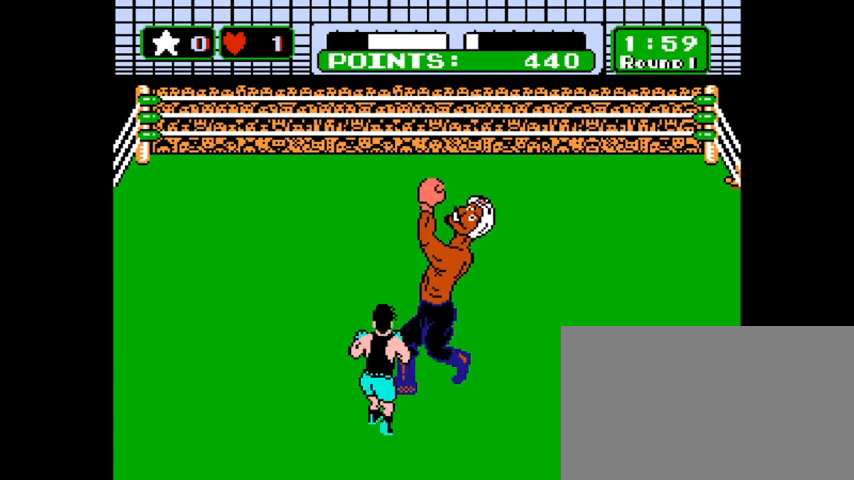
{"keys": [], "mouse": [], "mouse_move": "still", "events": [[300, "x", "down"], [400, "x", "up"]]}
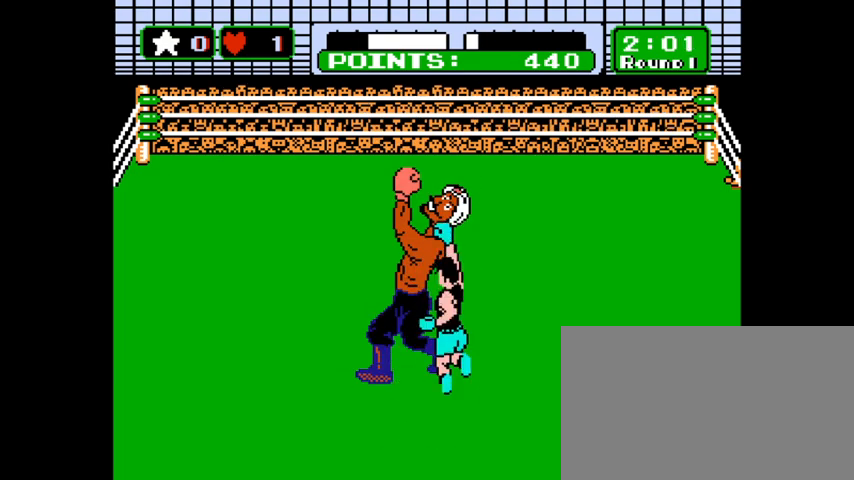
{"keys": [], "mouse": [], "mouse_move": "still", "events": [[167, "z", "down"], [367, "z", "up"]]}
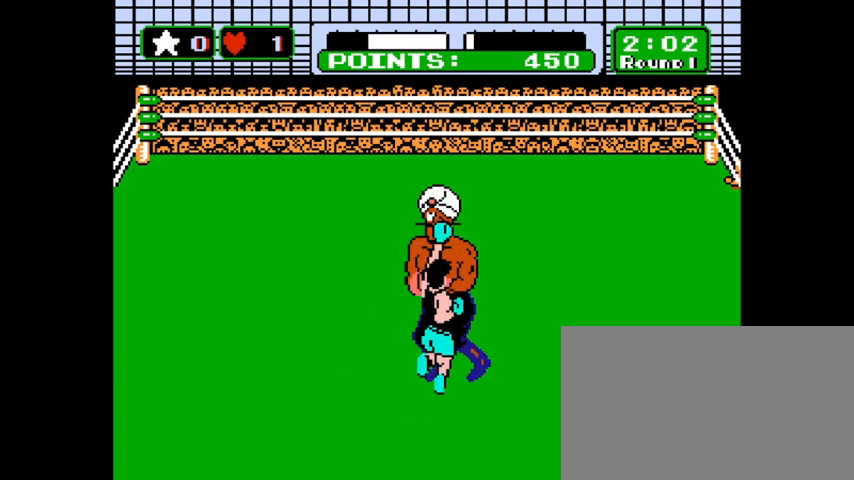
{"keys": [], "mouse": [], "mouse_move": "still", "events": [[200, "x", "down"], [367, "x", "up"]]}
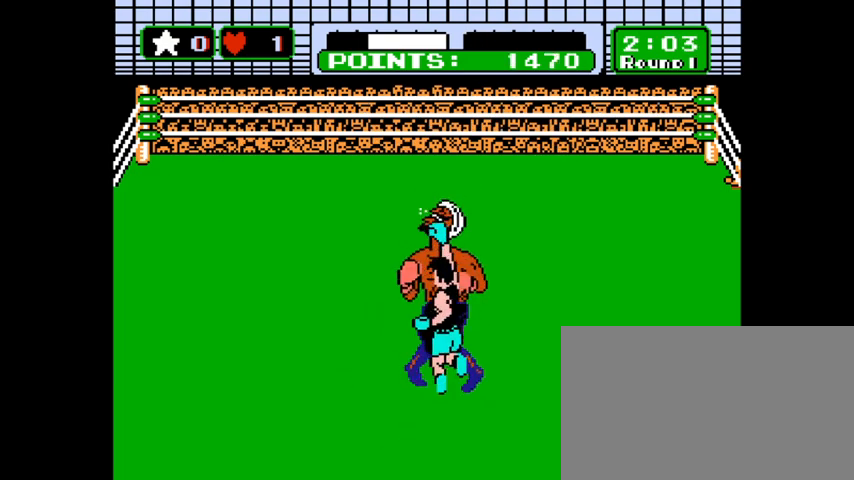
{"keys": [], "mouse": [], "mouse_move": "still", "events": [[167, "z", "down"], [400, "z", "up"]]}